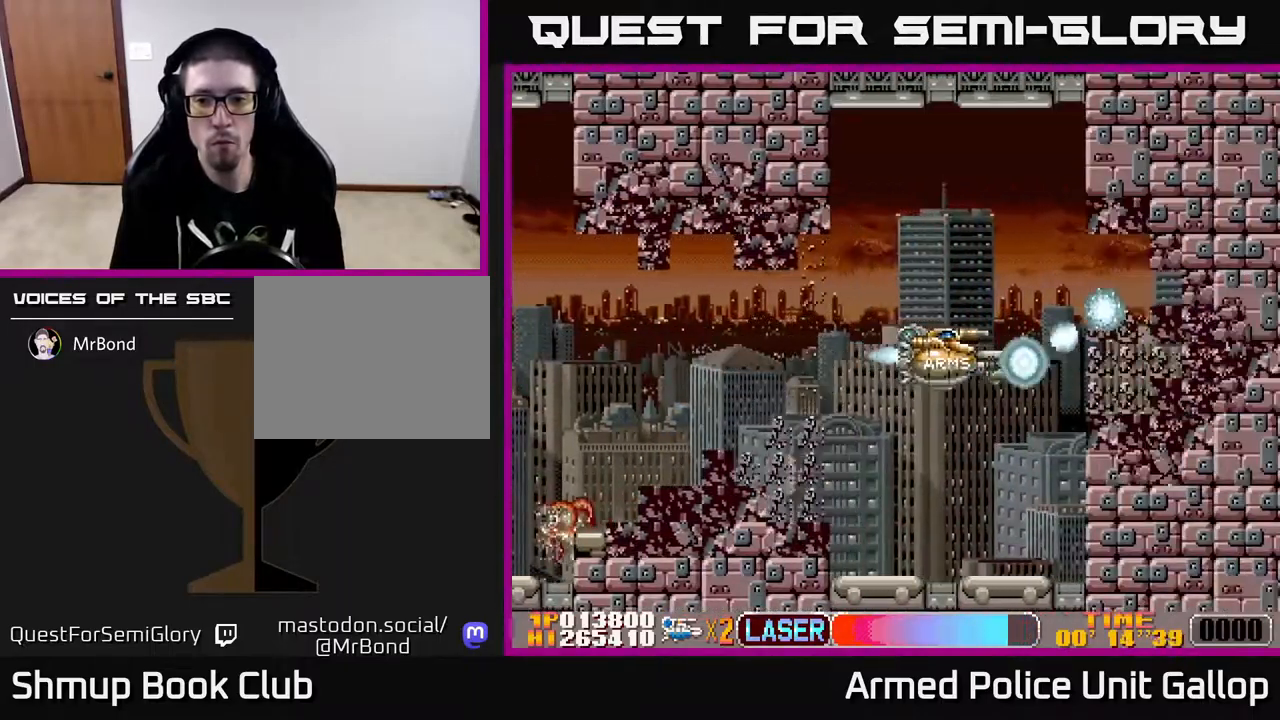
Gameplay with a controller (Xbox layout); each line is a JSON object with the inputs held at the frame after it. "events" lists button and stick changes between this image and that frame as [ms after this image, input, new state], when the widget could be followed in between.
{"buttons": ["B"], "left_stick": "center", "right_stick": "center", "events": [[117, "DPAD_UP", "down"], [133, "DPAD_LEFT", "down"], [150, "DPAD_UP", "up"], [400, "DPAD_LEFT", "up"]]}
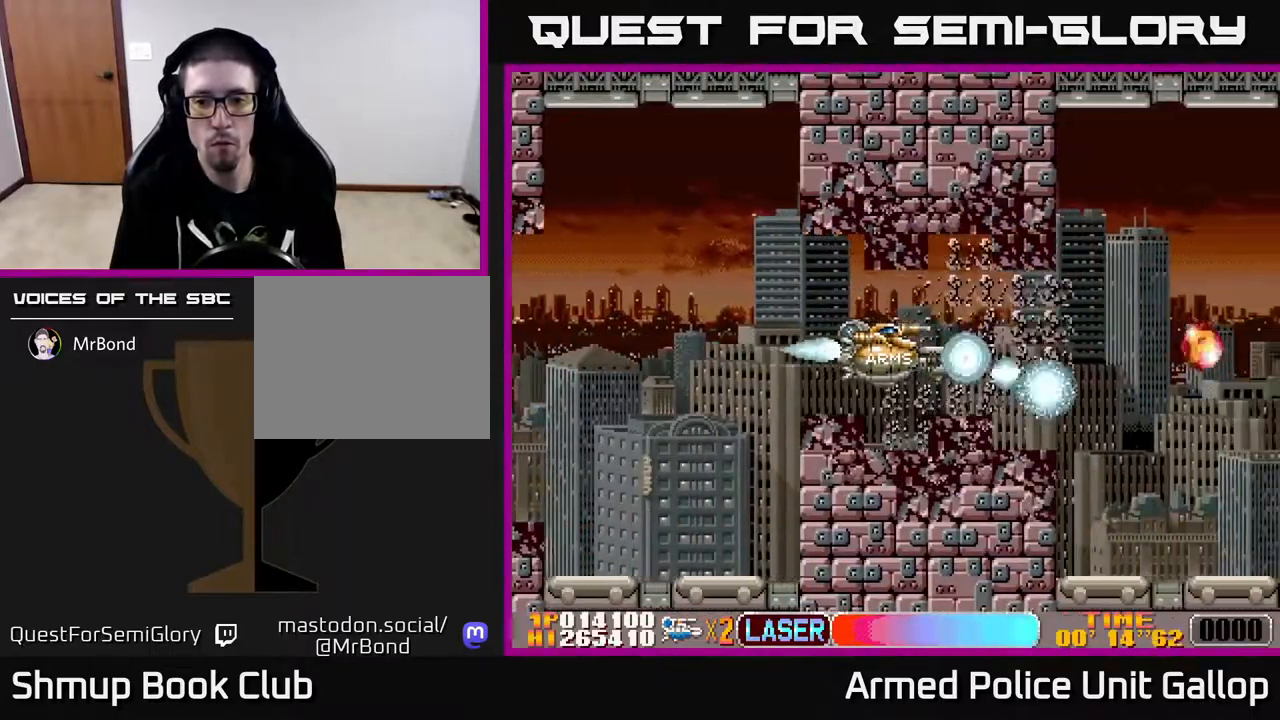
{"buttons": ["B"], "left_stick": "center", "right_stick": "center", "events": [[17, "DPAD_RIGHT", "down"], [217, "DPAD_RIGHT", "up"], [283, "DPAD_LEFT", "down"], [367, "DPAD_LEFT", "up"]]}
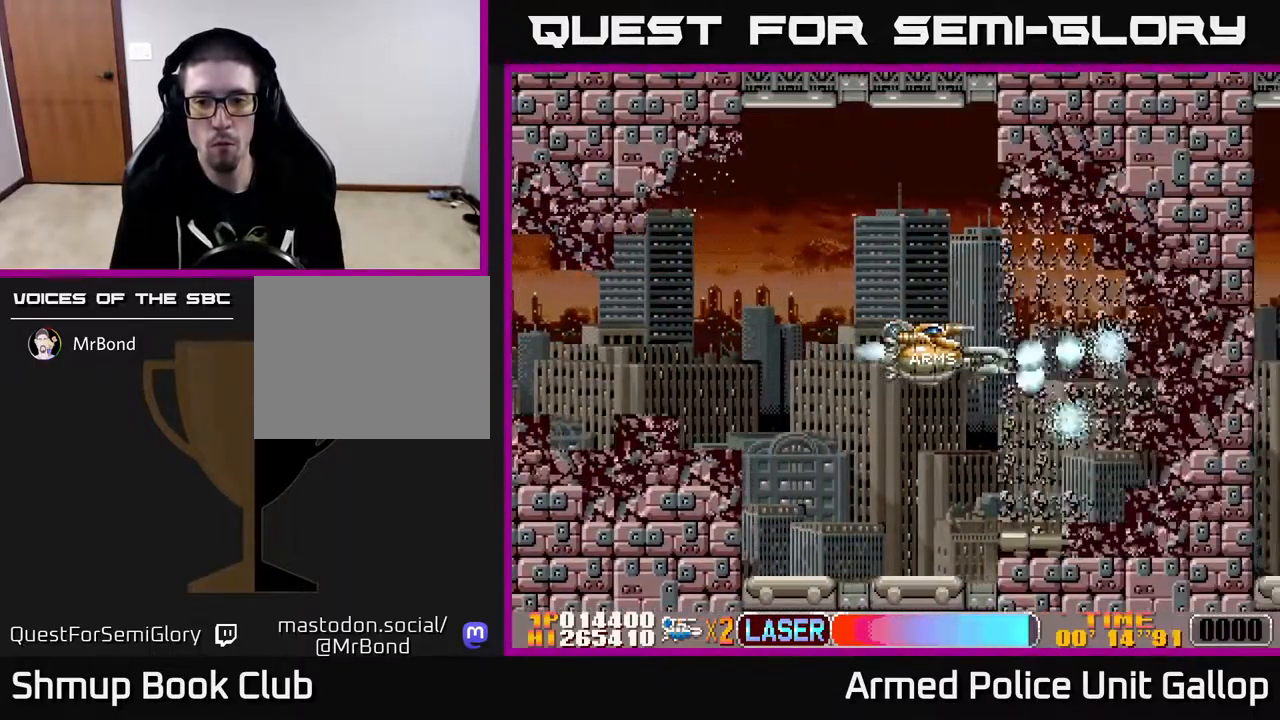
{"buttons": ["B"], "left_stick": "center", "right_stick": "center", "events": [[33, "DPAD_LEFT", "down"], [100, "DPAD_LEFT", "up"], [167, "DPAD_RIGHT", "down"], [317, "DPAD_RIGHT", "up"]]}
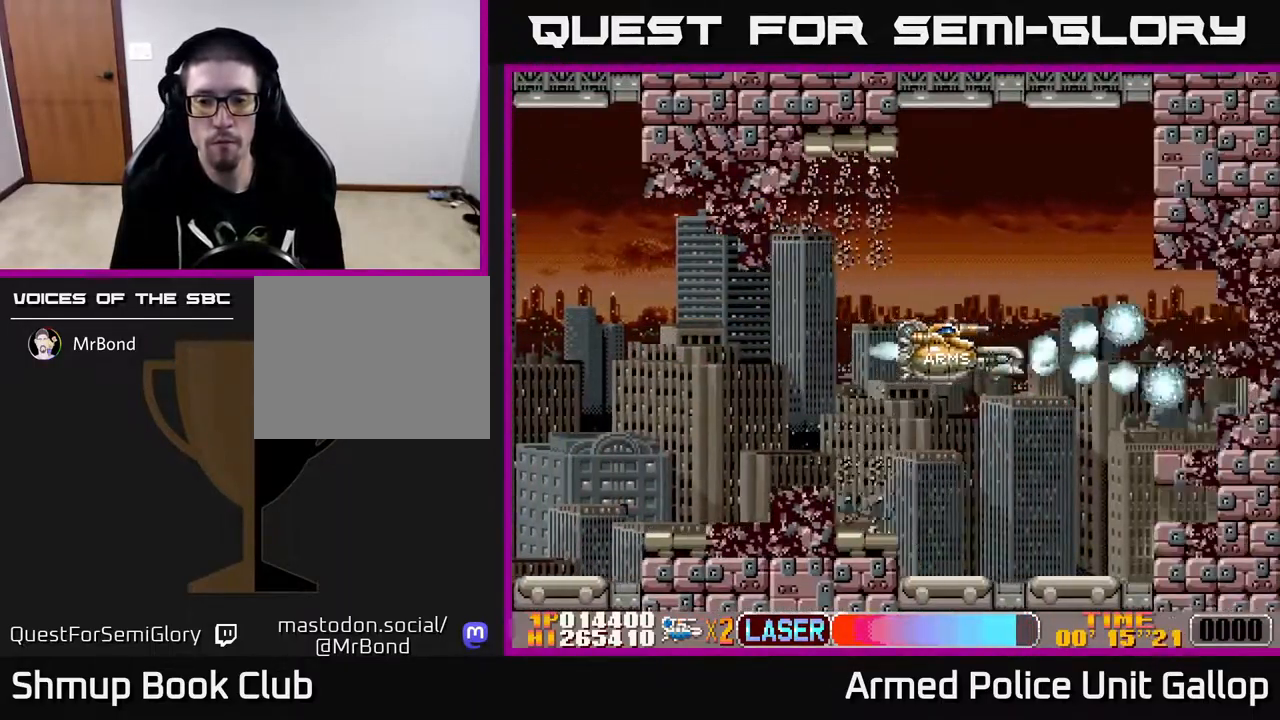
{"buttons": ["B", "DPAD_RIGHT"], "left_stick": "center", "right_stick": "center", "events": [[100, "DPAD_RIGHT", "down"], [200, "DPAD_RIGHT", "up"], [233, "DPAD_LEFT", "down"], [383, "DPAD_LEFT", "up"], [417, "DPAD_RIGHT", "down"]]}
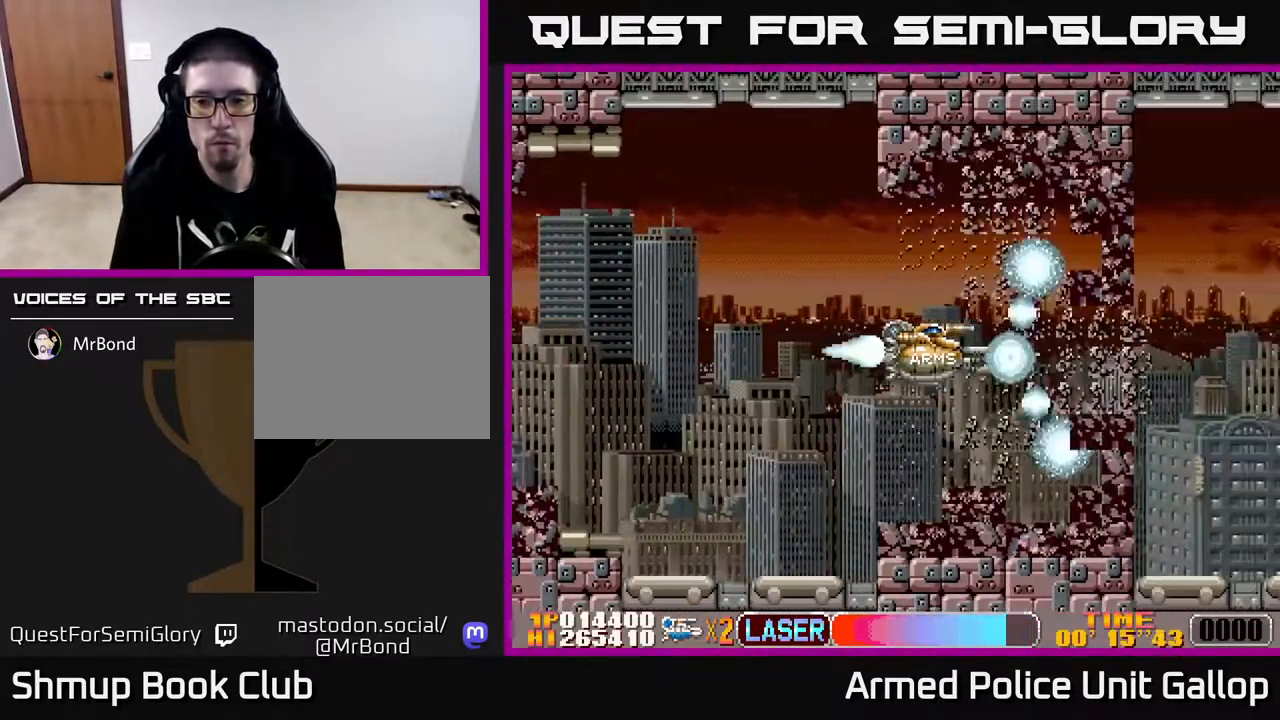
{"buttons": ["B", "DPAD_LEFT"], "left_stick": "center", "right_stick": "center", "events": [[317, "DPAD_RIGHT", "up"], [350, "DPAD_LEFT", "down"]]}
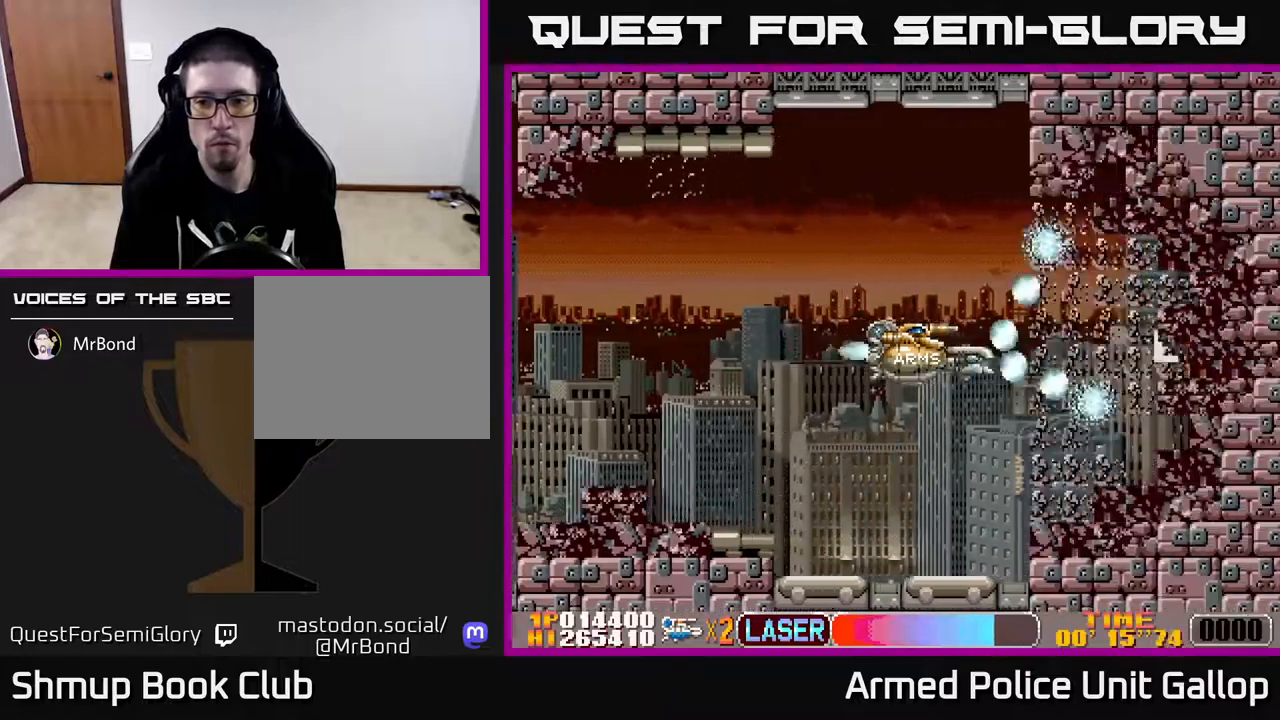
{"buttons": ["A", "DPAD_RIGHT"], "left_stick": "center", "right_stick": "center", "events": [[100, "DPAD_LEFT", "up"], [117, "DPAD_RIGHT", "down"], [267, "A", "down"], [267, "B", "up"]]}
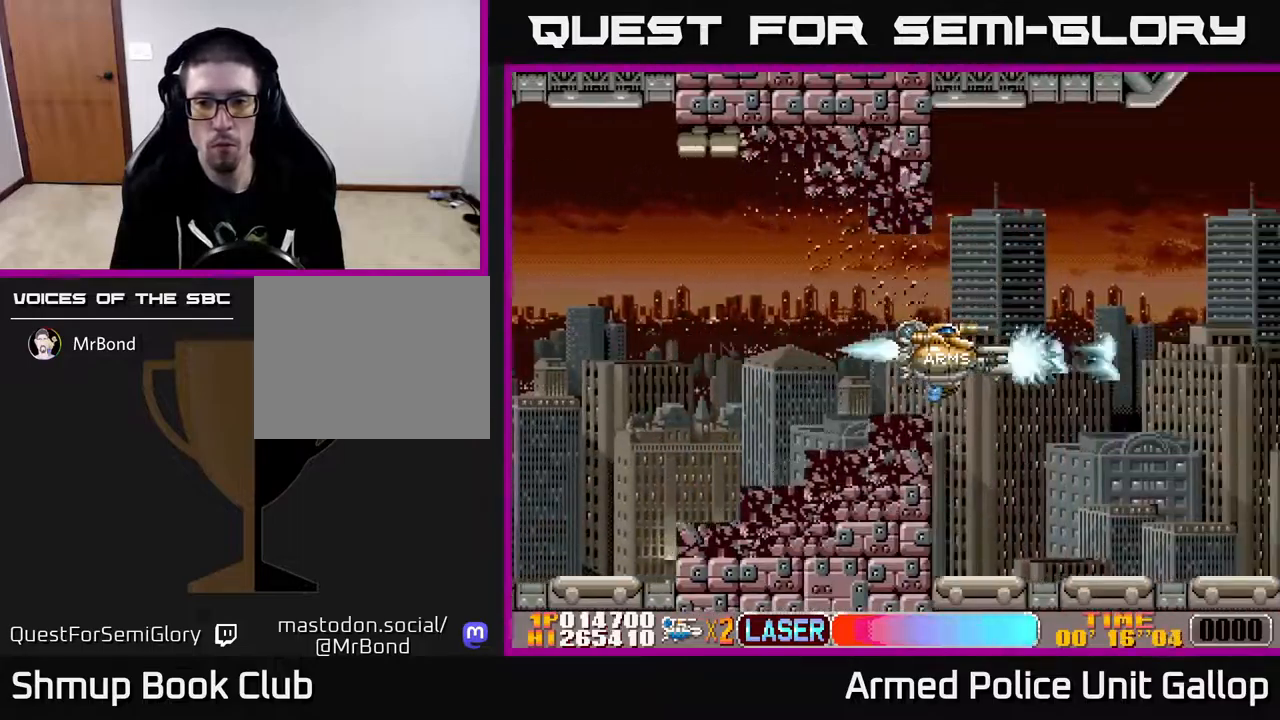
{"buttons": ["A", "DPAD_UP"], "left_stick": "center", "right_stick": "center", "events": [[50, "DPAD_RIGHT", "up"], [100, "DPAD_LEFT", "down"], [150, "DPAD_UP", "down"], [200, "DPAD_LEFT", "up"]]}
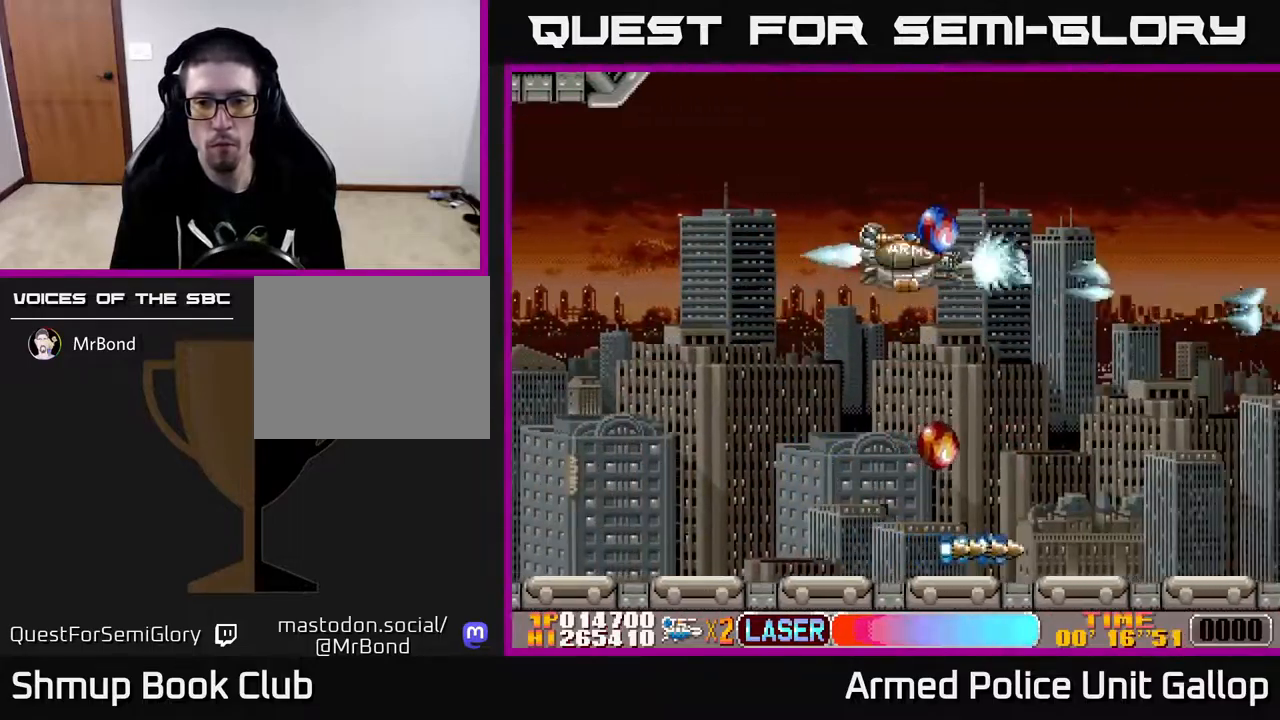
{"buttons": ["A", "DPAD_DOWN"], "left_stick": "center", "right_stick": "center", "events": [[84, "DPAD_UP", "up"], [117, "DPAD_DOWN", "down"], [134, "DPAD_LEFT", "down"], [384, "DPAD_LEFT", "up"]]}
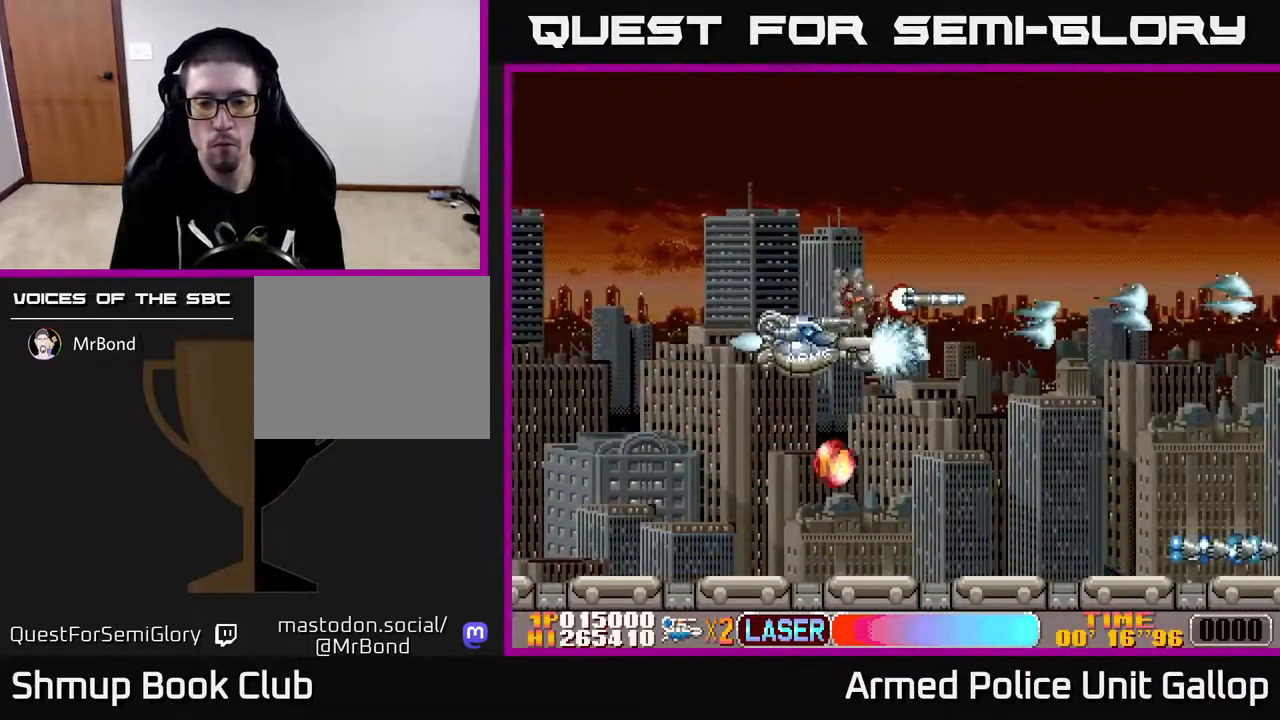
{"buttons": ["A", "DPAD_UP", "DPAD_RIGHT"], "left_stick": "center", "right_stick": "center", "events": [[367, "DPAD_RIGHT", "down"], [384, "DPAD_DOWN", "up"], [467, "DPAD_UP", "down"]]}
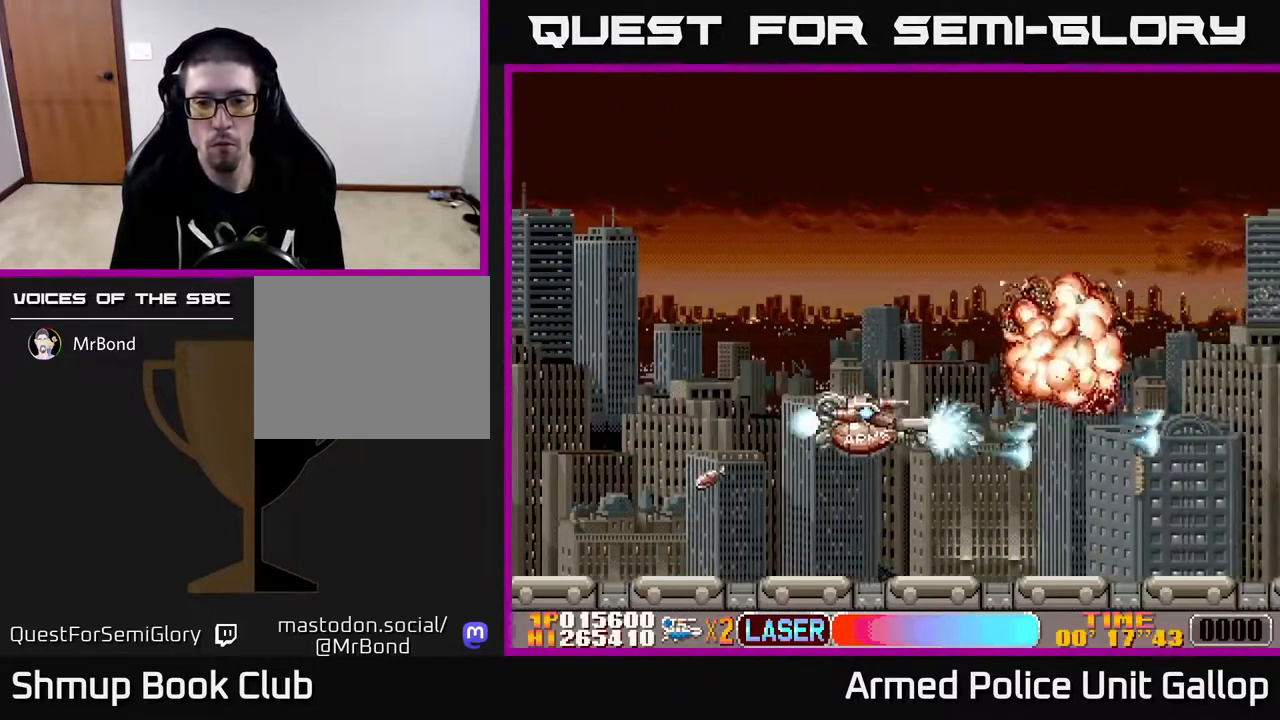
{"buttons": ["A", "DPAD_UP"], "left_stick": "center", "right_stick": "center", "events": [[250, "DPAD_RIGHT", "up"]]}
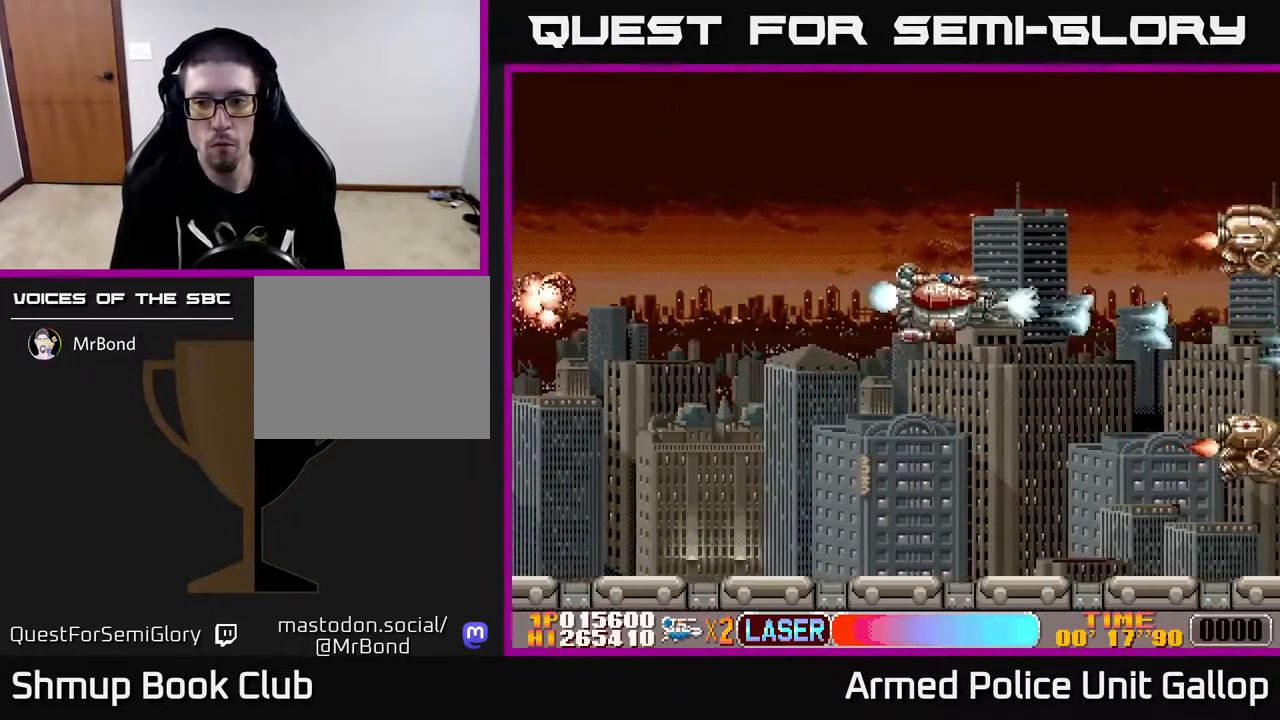
{"buttons": ["A", "DPAD_DOWN"], "left_stick": "center", "right_stick": "center", "events": [[267, "DPAD_UP", "up"], [300, "DPAD_DOWN", "down"]]}
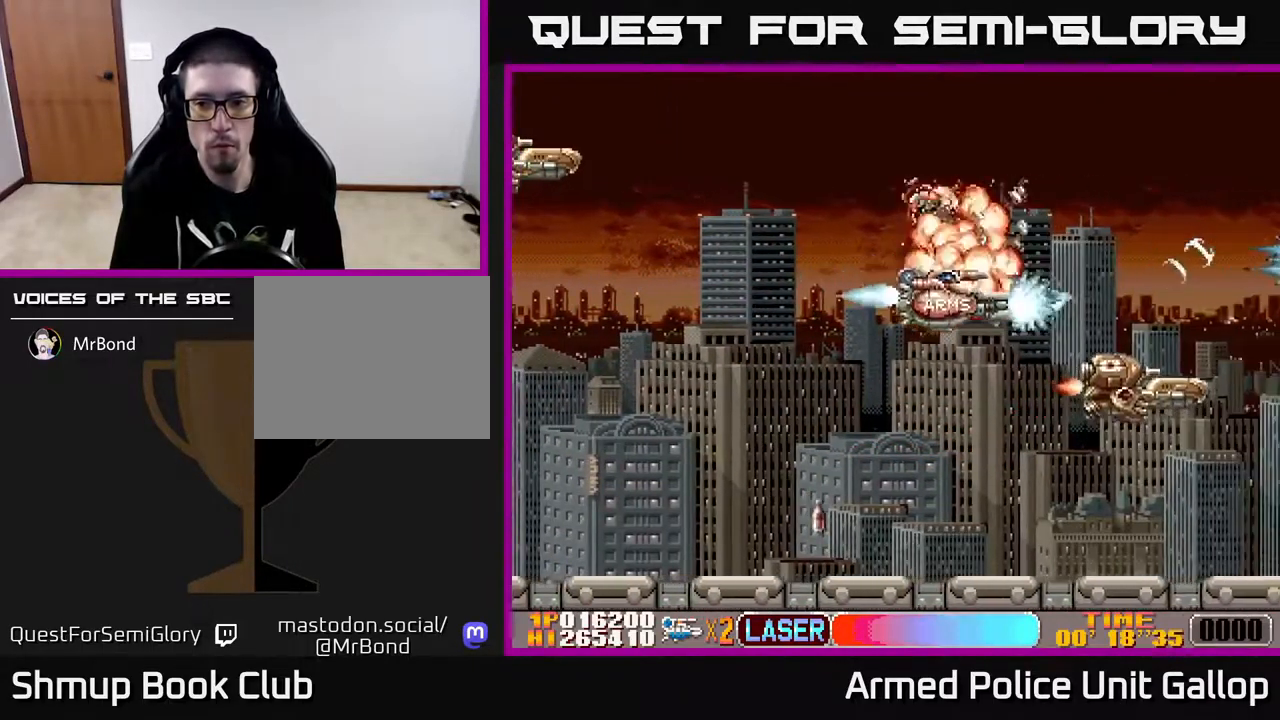
{"buttons": ["B", "DPAD_UP"], "left_stick": "center", "right_stick": "center", "events": [[267, "DPAD_LEFT", "down"], [317, "DPAD_DOWN", "up"], [367, "B", "down"], [367, "DPAD_UP", "down"], [384, "A", "up"], [400, "DPAD_LEFT", "up"]]}
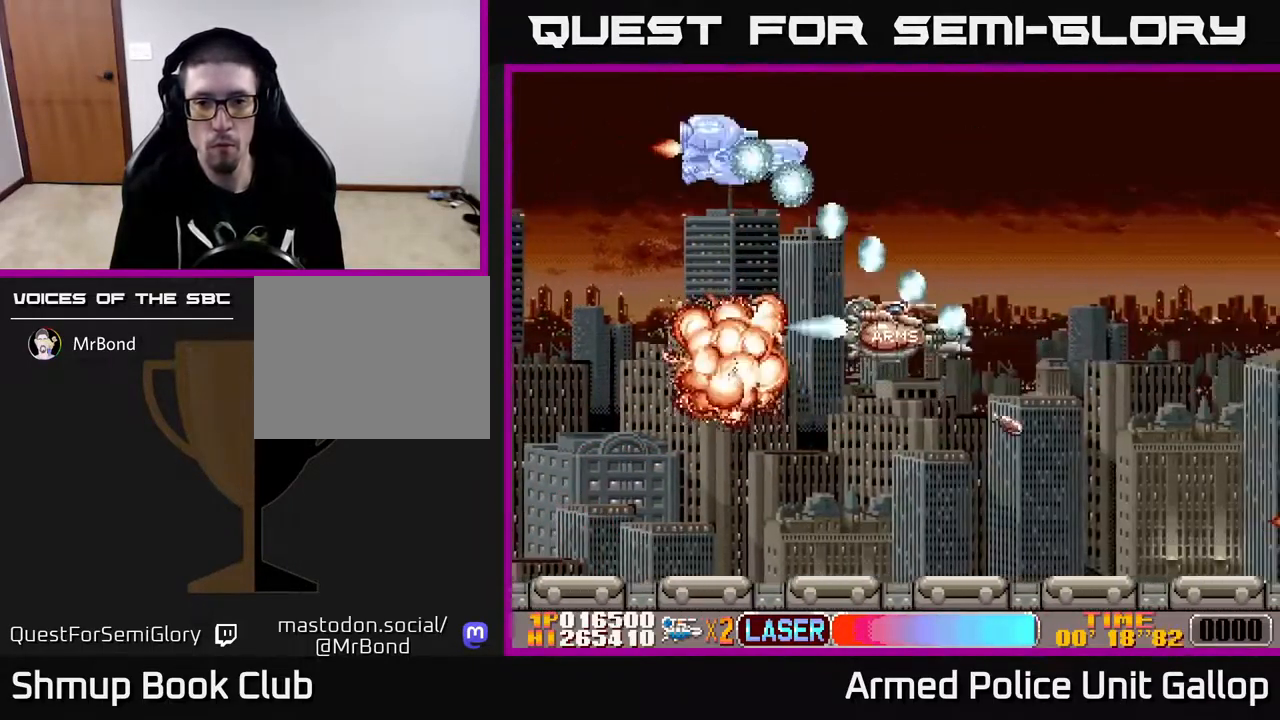
{"buttons": ["A", "DPAD_LEFT"], "left_stick": "center", "right_stick": "center"}
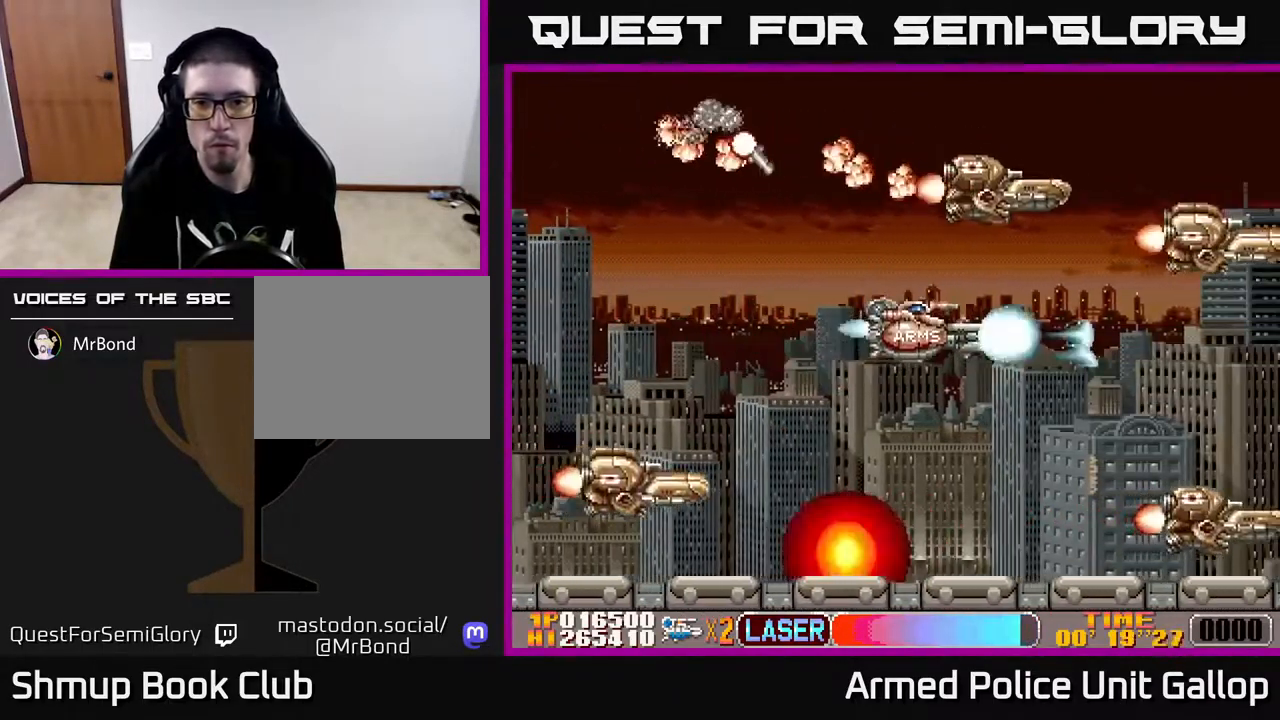
{"buttons": ["B", "DPAD_DOWN", "DPAD_LEFT"], "left_stick": "center", "right_stick": "center"}
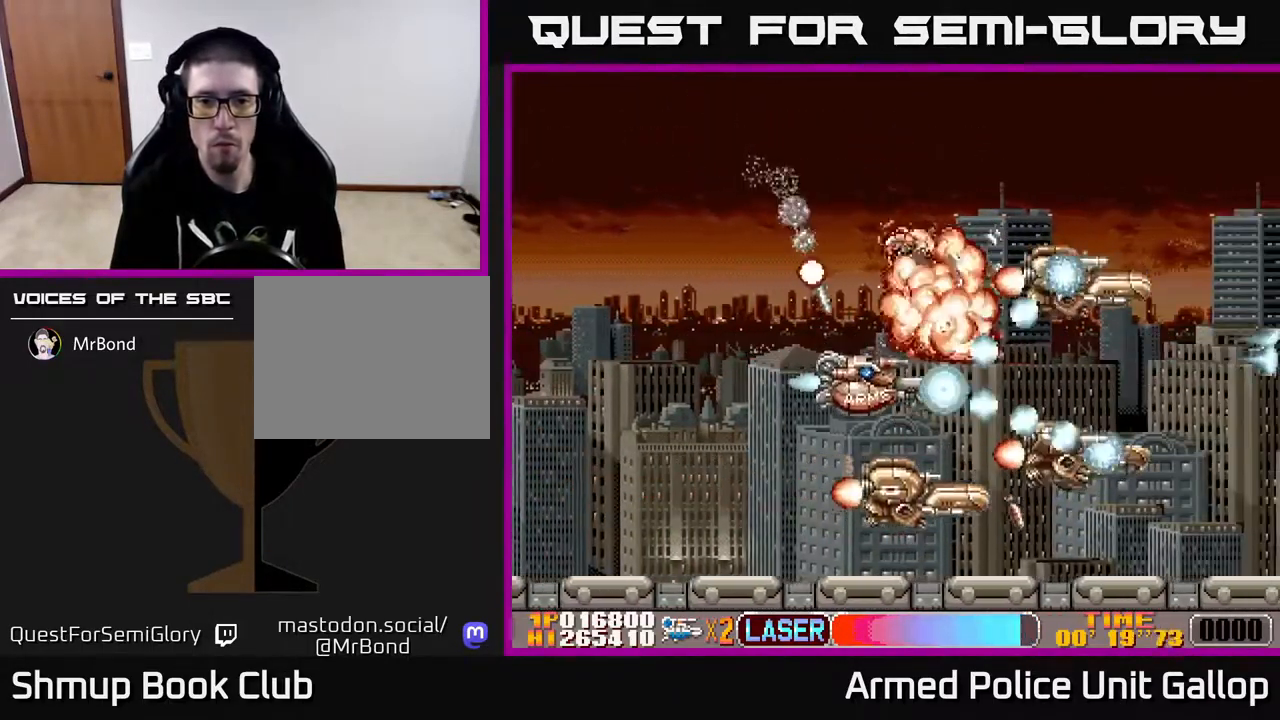
{"buttons": ["A", "DPAD_UP", "DPAD_LEFT"], "left_stick": "center", "right_stick": "center", "events": [[117, "DPAD_DOWN", "up"], [217, "DPAD_DOWN", "down"], [351, "DPAD_DOWN", "up"], [434, "DPAD_UP", "down"], [451, "A", "down"], [484, "B", "up"]]}
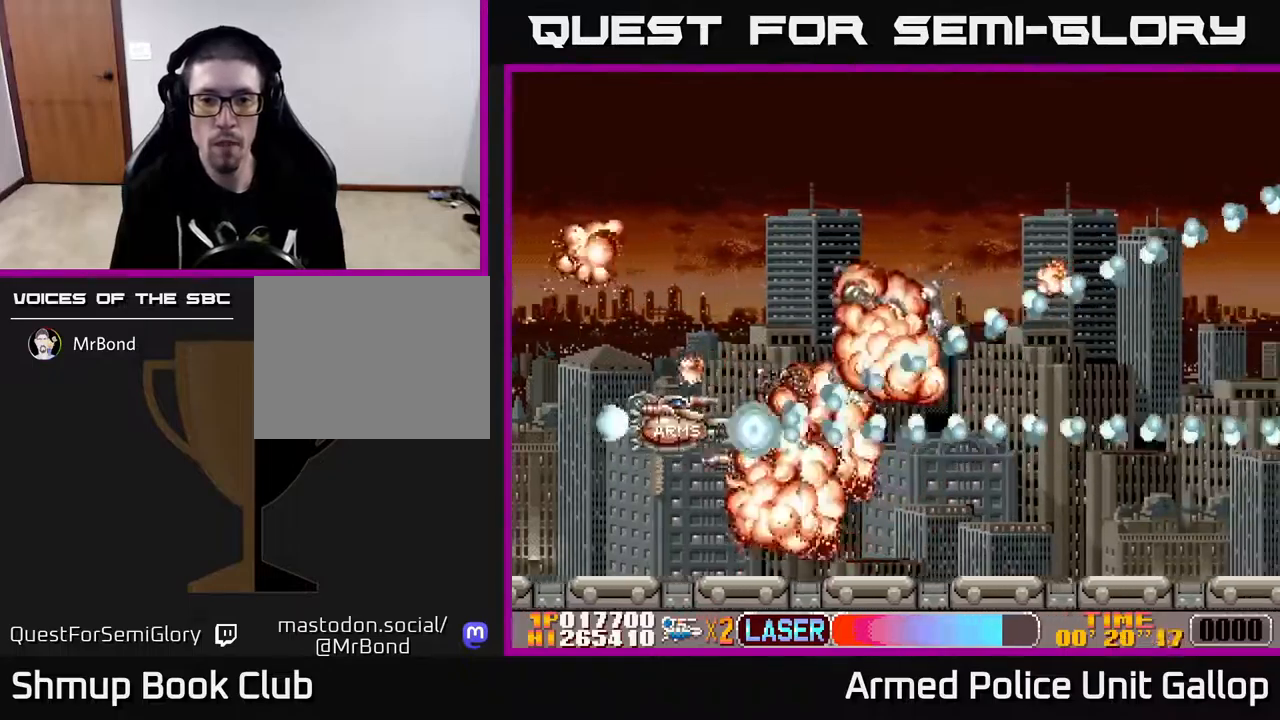
{"buttons": ["A", "DPAD_UP", "DPAD_RIGHT"], "left_stick": "center", "right_stick": "center", "events": [[33, "DPAD_LEFT", "up"], [167, "DPAD_RIGHT", "down"]]}
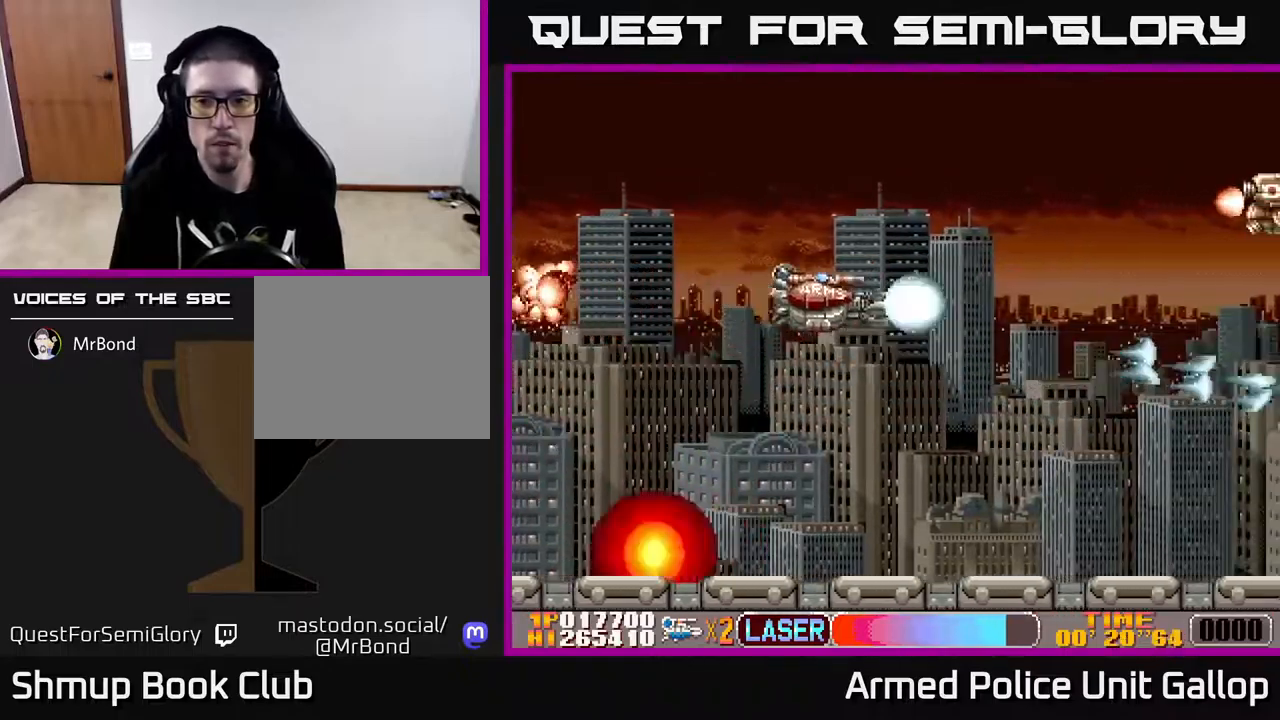
{"buttons": ["A", "DPAD_DOWN"], "left_stick": "center", "right_stick": "center", "events": [[217, "DPAD_RIGHT", "up"], [417, "DPAD_UP", "up"], [450, "DPAD_DOWN", "down"]]}
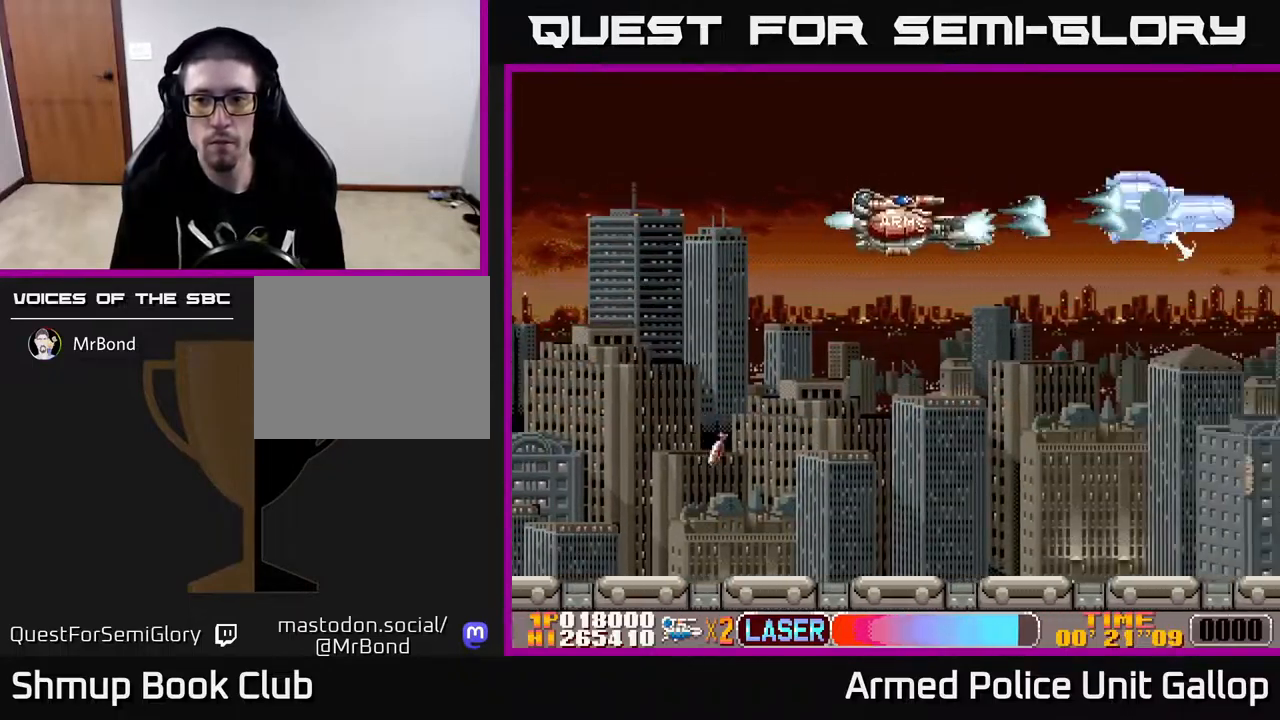
{"buttons": ["A", "DPAD_DOWN"], "left_stick": "center", "right_stick": "center", "events": []}
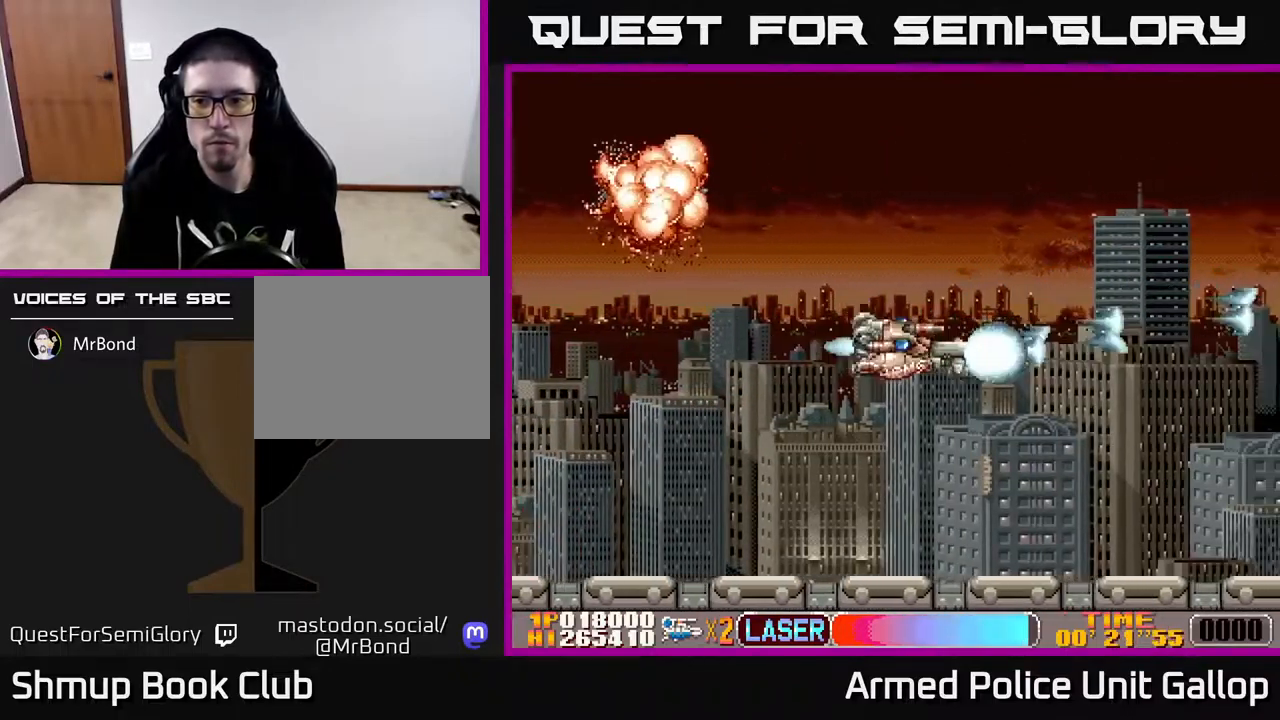
{"buttons": ["A", "DPAD_UP"], "left_stick": "center", "right_stick": "center", "events": [[333, "DPAD_DOWN", "up"], [383, "DPAD_UP", "down"]]}
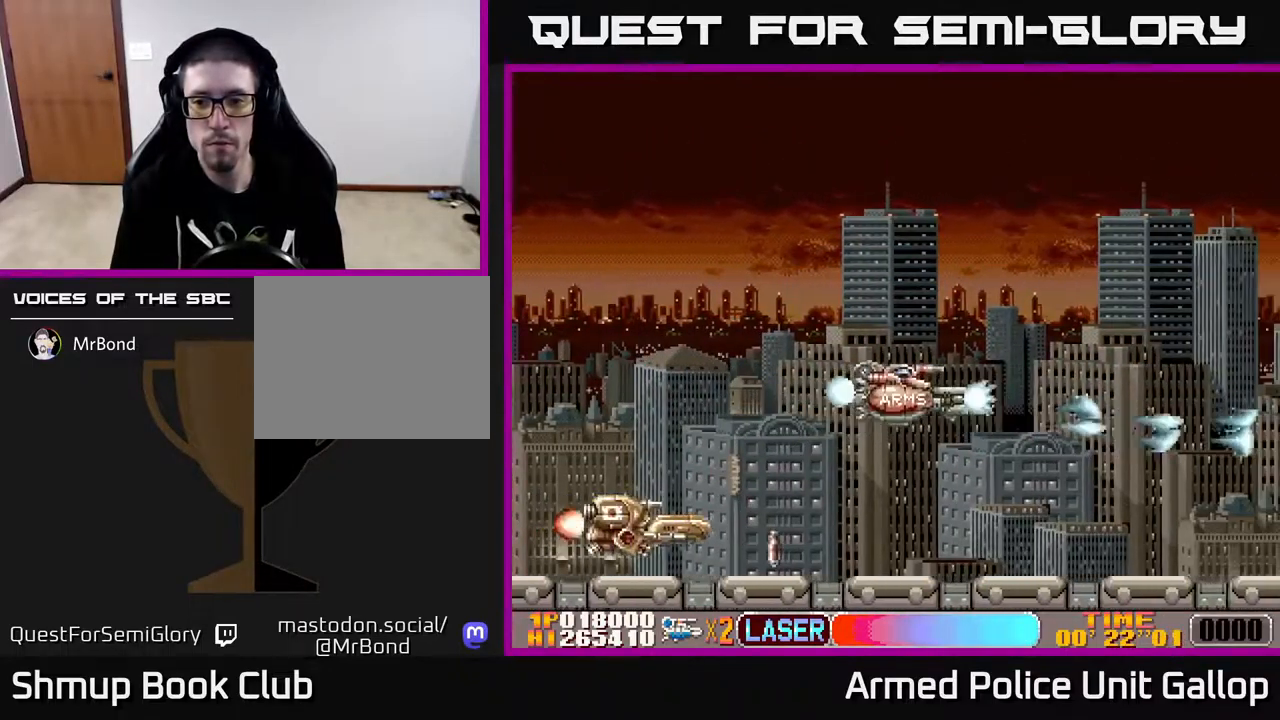
{"buttons": ["B", "DPAD_UP", "DPAD_RIGHT"], "left_stick": "center", "right_stick": "center", "events": [[200, "DPAD_LEFT", "down"], [217, "B", "down"], [250, "A", "up"], [267, "DPAD_UP", "up"], [367, "DPAD_LEFT", "up"], [367, "DPAD_UP", "down"], [400, "DPAD_RIGHT", "down"]]}
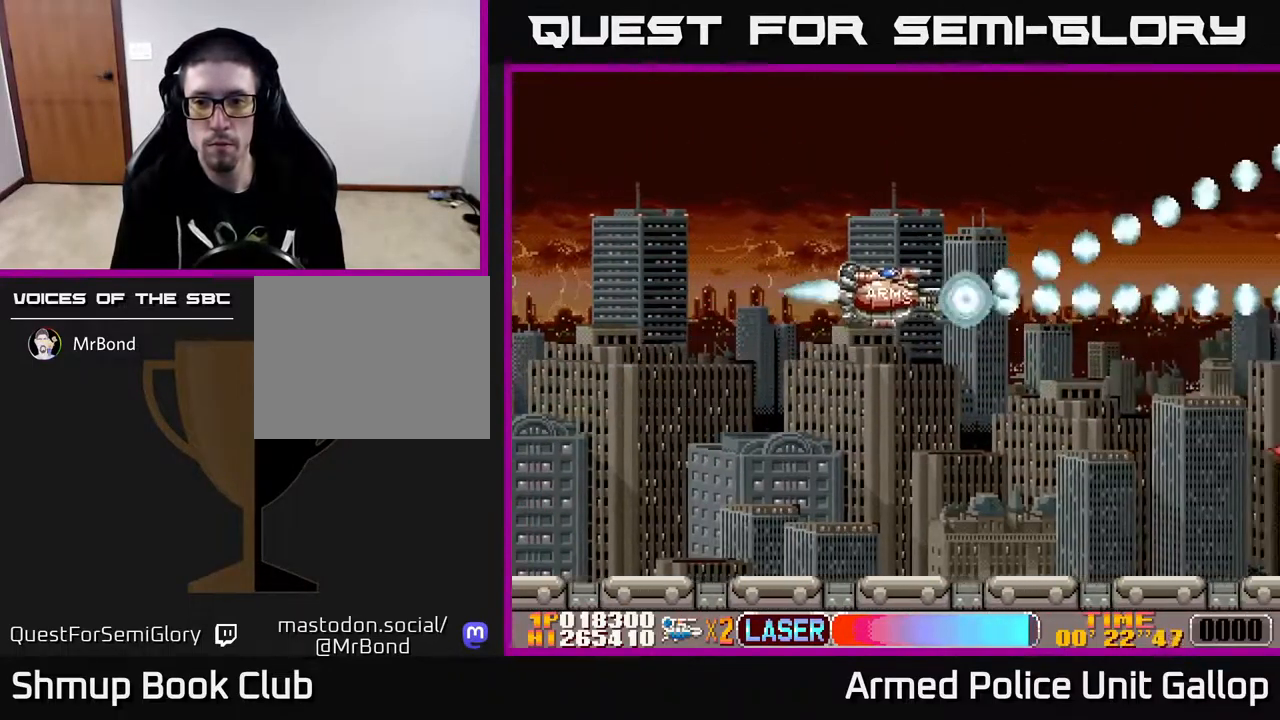
{"buttons": ["A", "DPAD_DOWN"], "left_stick": "center", "right_stick": "center", "events": [[117, "A", "down"], [117, "DPAD_UP", "up"], [150, "DPAD_DOWN", "down"], [167, "B", "up"], [167, "DPAD_RIGHT", "up"], [317, "DPAD_RIGHT", "down"], [383, "DPAD_RIGHT", "up"]]}
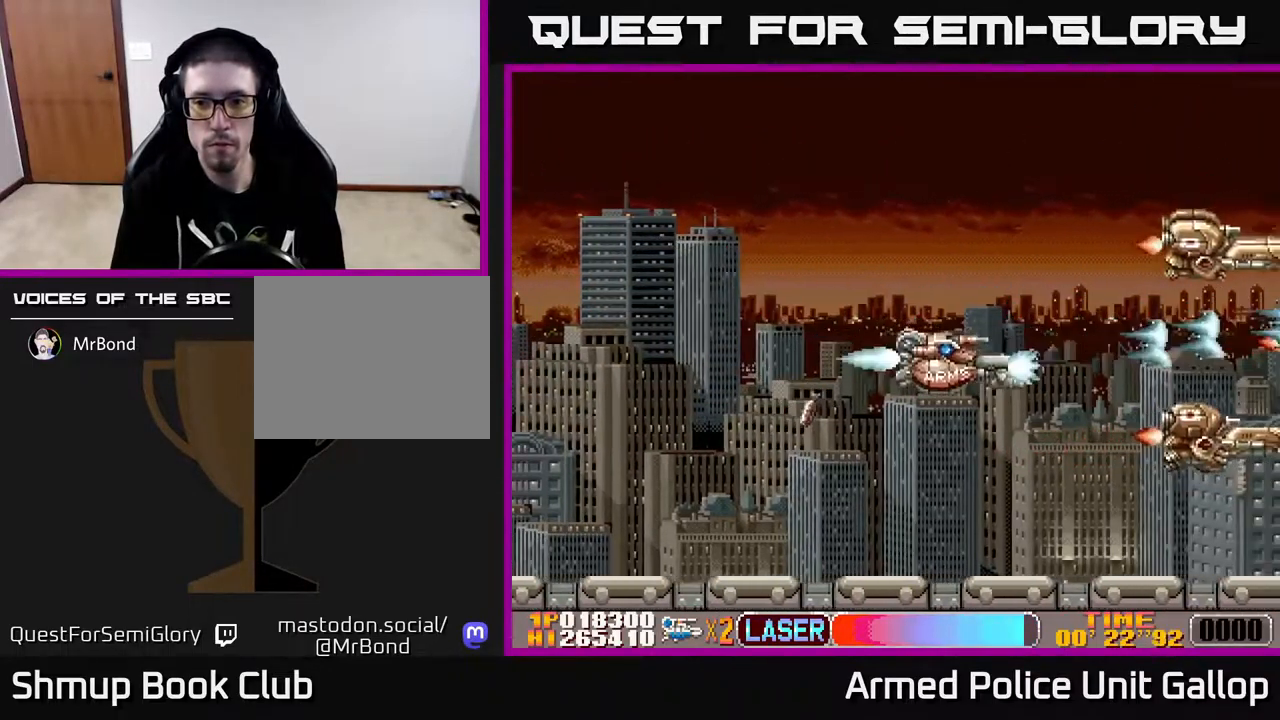
{"buttons": ["B", "DPAD_UP"], "left_stick": "center", "right_stick": "center", "events": [[150, "DPAD_LEFT", "down"], [167, "DPAD_DOWN", "up"], [200, "DPAD_UP", "down"], [233, "B", "down"], [283, "A", "up"], [300, "DPAD_LEFT", "up"]]}
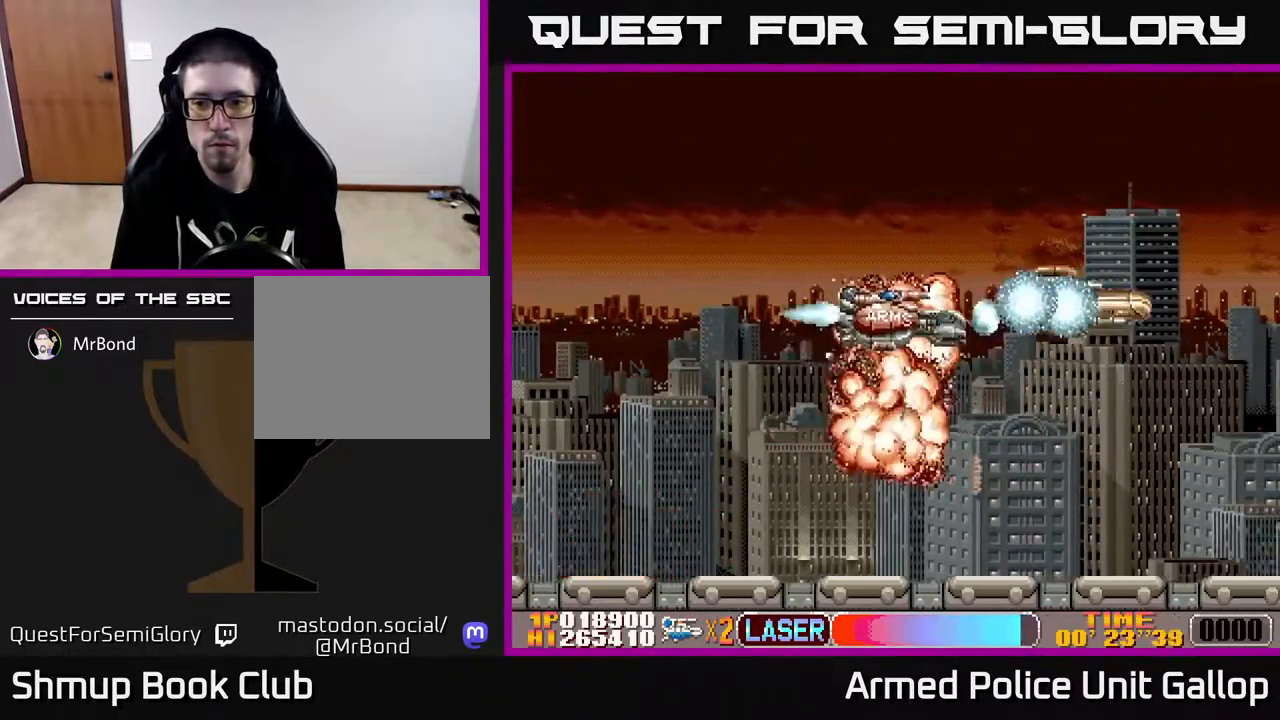
{"buttons": ["A", "DPAD_DOWN", "DPAD_RIGHT"], "left_stick": "center", "right_stick": "center", "events": [[167, "A", "down"], [183, "B", "up"], [200, "DPAD_RIGHT", "down"], [217, "DPAD_UP", "up"], [317, "DPAD_RIGHT", "up"], [333, "DPAD_UP", "down"], [433, "DPAD_UP", "up"], [450, "DPAD_RIGHT", "down"], [500, "DPAD_DOWN", "down"]]}
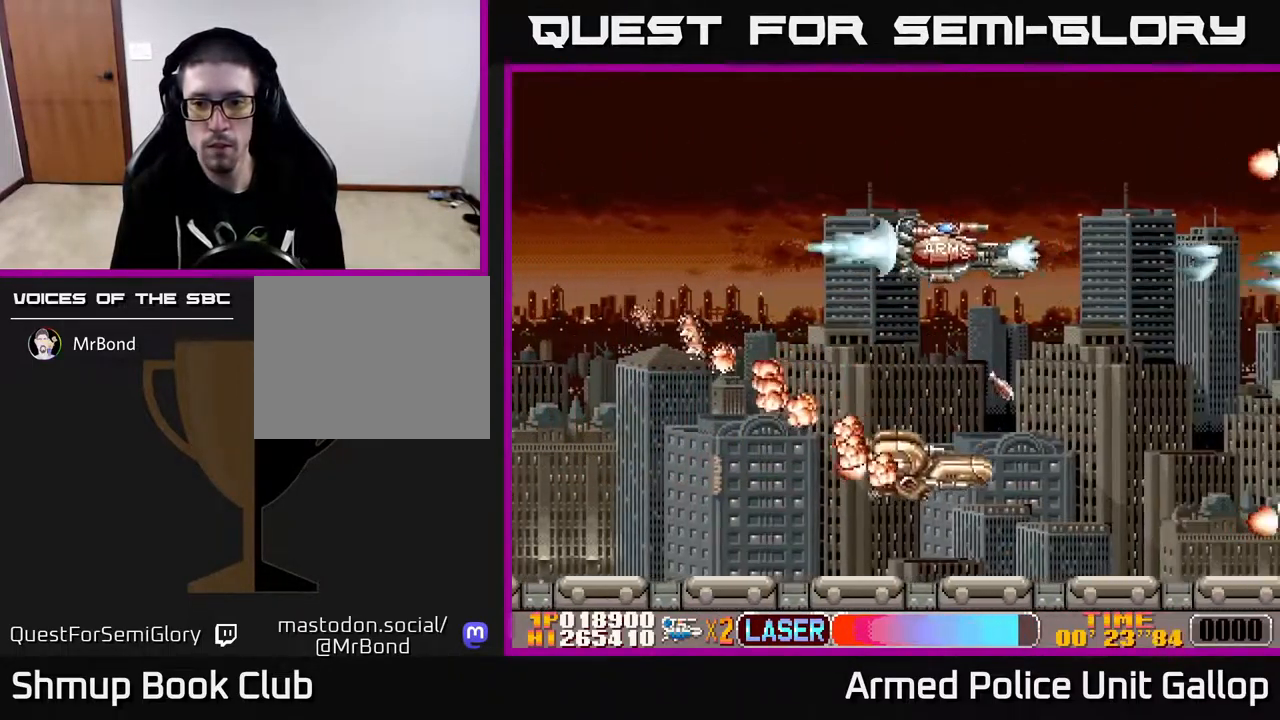
{"buttons": ["A", "DPAD_UP"], "left_stick": "center", "right_stick": "center", "events": [[167, "DPAD_RIGHT", "up"], [233, "DPAD_DOWN", "up"], [250, "DPAD_LEFT", "down"], [267, "DPAD_UP", "down"], [350, "DPAD_LEFT", "up"]]}
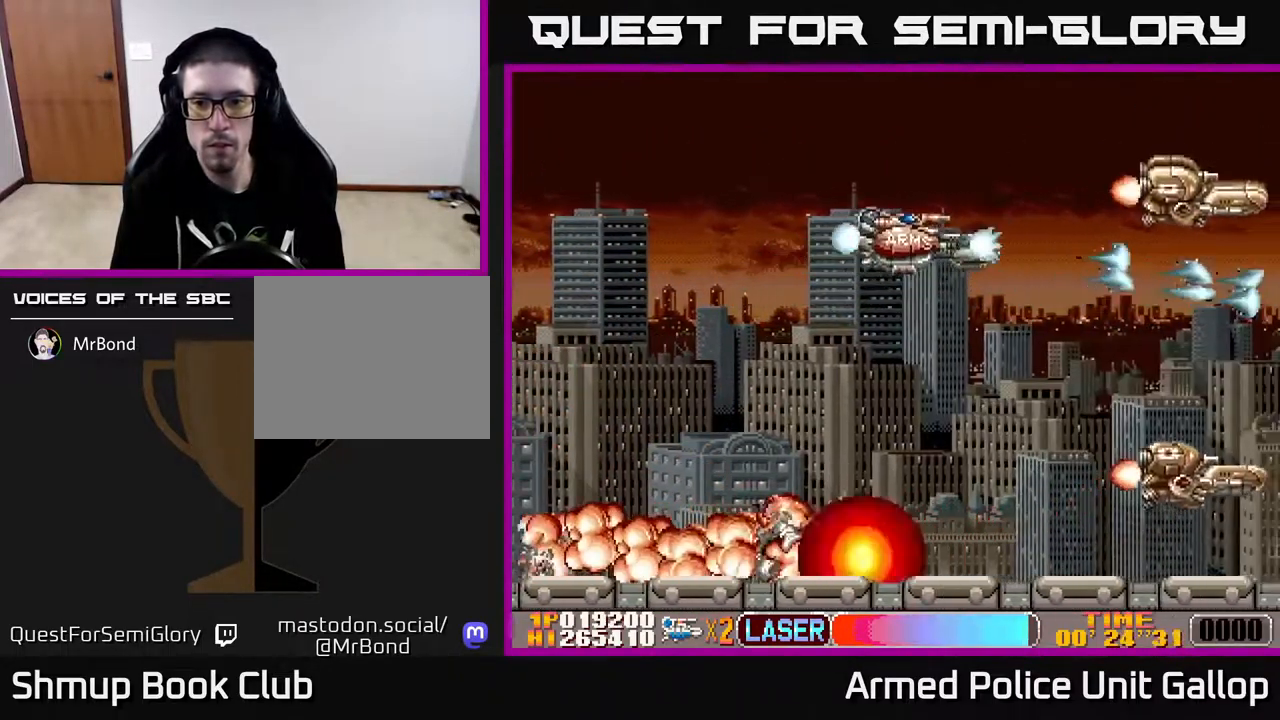
{"buttons": ["B", "DPAD_DOWN", "DPAD_LEFT"], "left_stick": "center", "right_stick": "center", "events": [[133, "DPAD_UP", "up"], [167, "DPAD_DOWN", "down"], [217, "B", "down"], [233, "A", "up"], [233, "DPAD_LEFT", "down"], [333, "DPAD_LEFT", "up"], [483, "DPAD_LEFT", "down"]]}
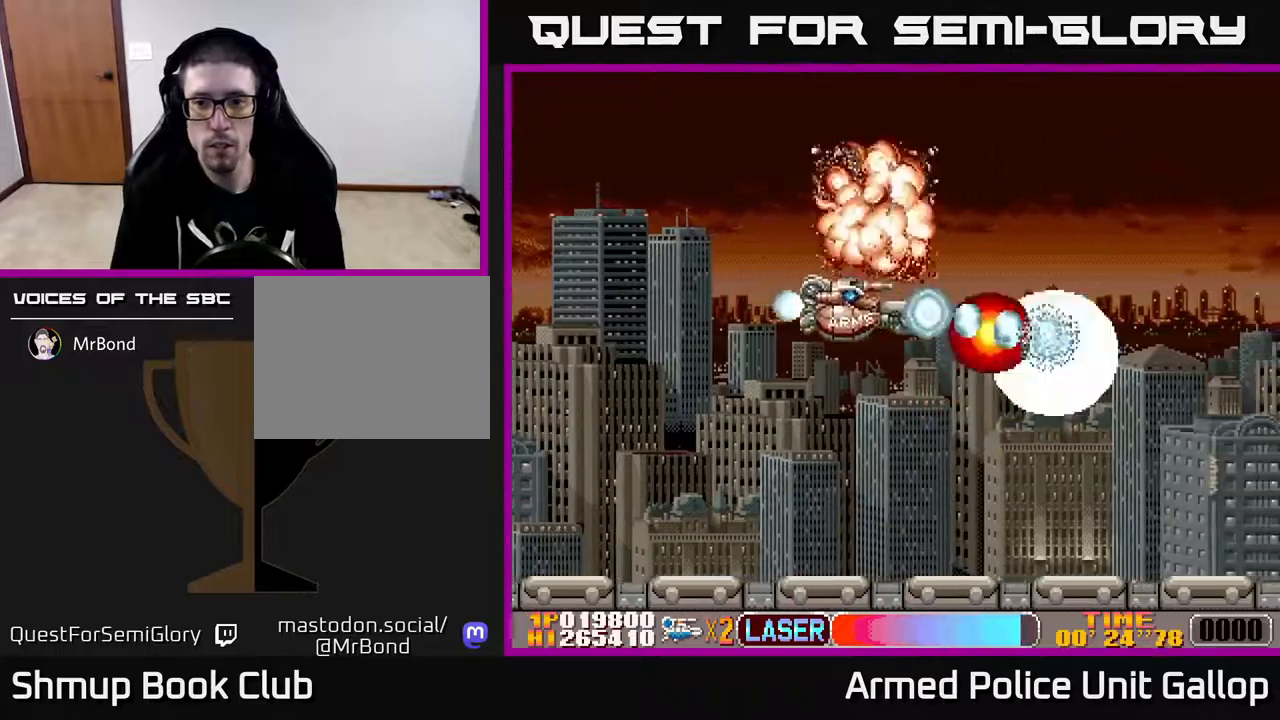
{"buttons": ["A", "DPAD_DOWN"], "left_stick": "center", "right_stick": "center", "events": [[33, "DPAD_DOWN", "up"], [167, "DPAD_LEFT", "up"], [167, "DPAD_UP", "down"], [200, "A", "down"], [217, "B", "up"], [233, "DPAD_RIGHT", "down"], [283, "DPAD_UP", "up"], [383, "DPAD_DOWN", "down"], [483, "DPAD_RIGHT", "up"]]}
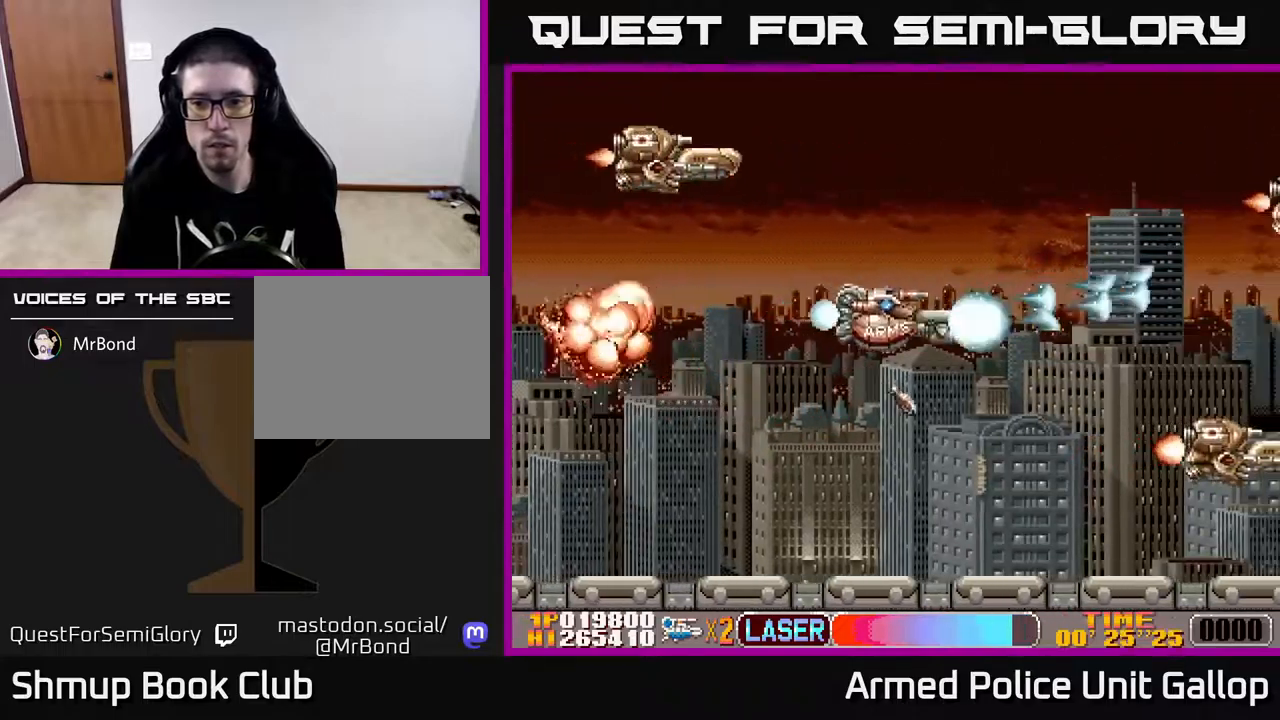
{"buttons": ["B", "DPAD_LEFT"], "left_stick": "center", "right_stick": "center", "events": [[433, "DPAD_LEFT", "down"], [450, "DPAD_DOWN", "up"], [483, "B", "down"], [500, "A", "up"]]}
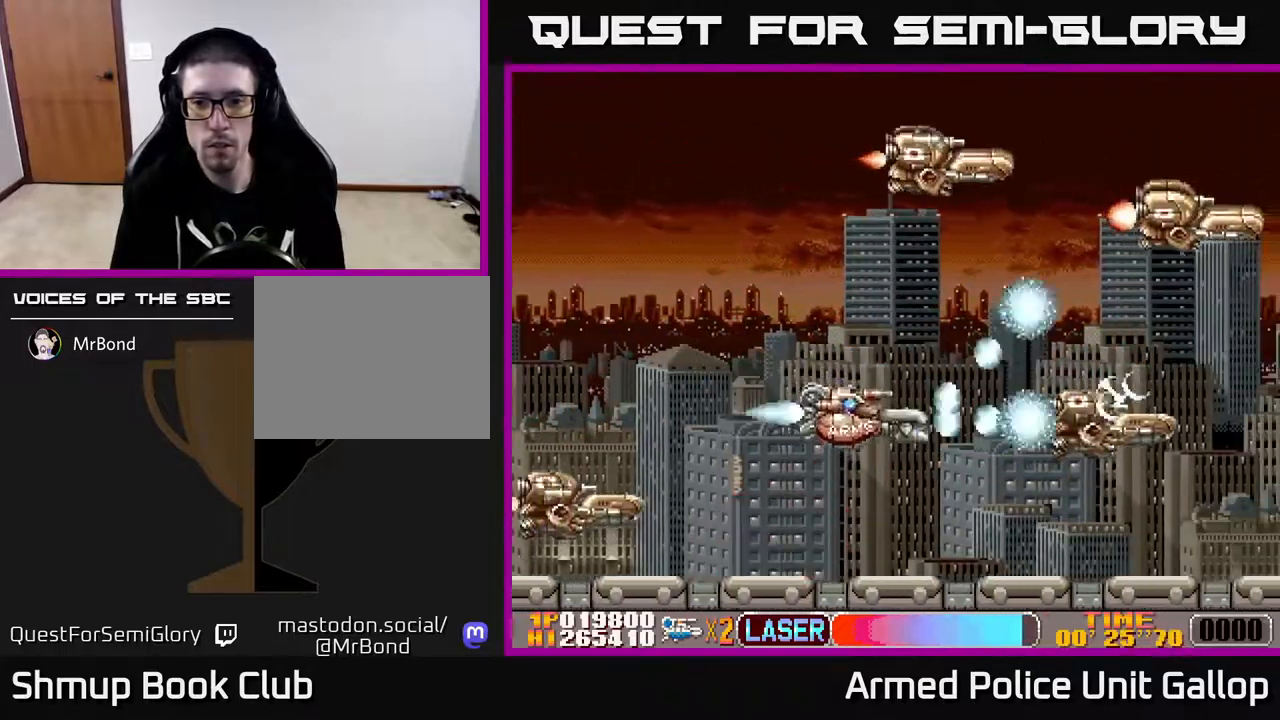
{"buttons": ["B", "DPAD_UP", "DPAD_LEFT"], "left_stick": "center", "right_stick": "center", "events": [[17, "DPAD_UP", "down"], [100, "DPAD_LEFT", "up"], [250, "DPAD_LEFT", "down"]]}